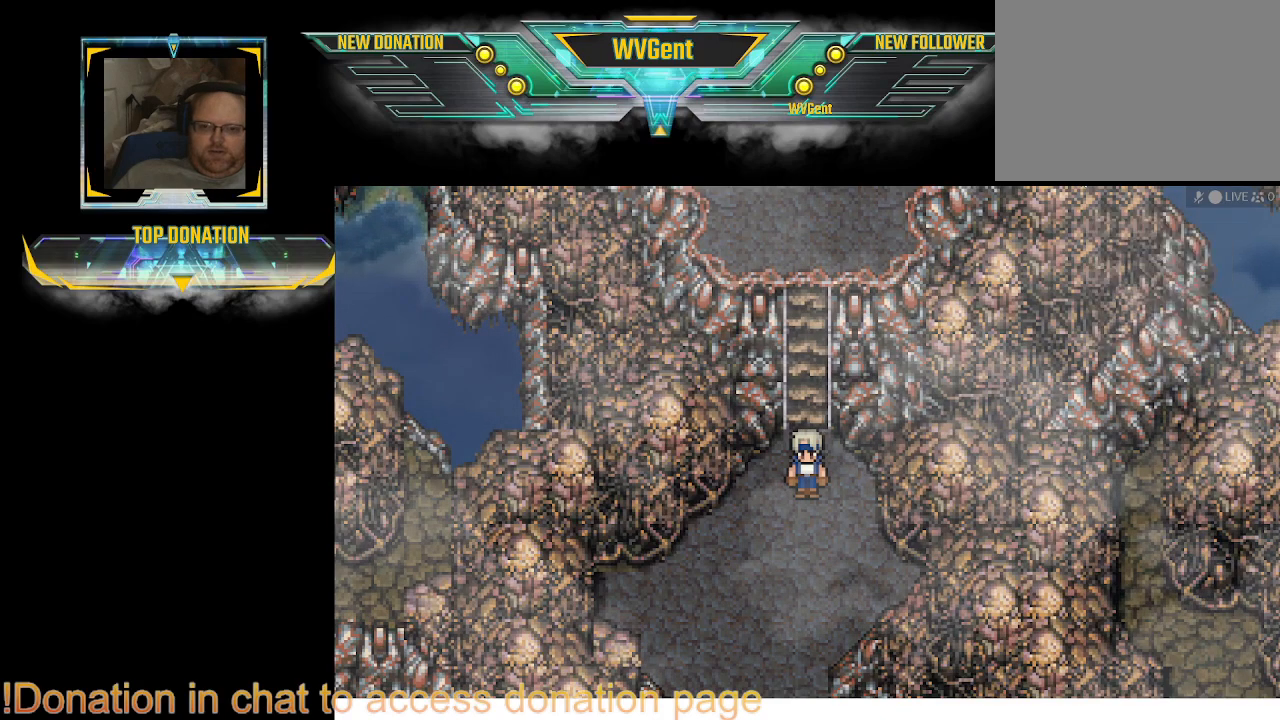
Gameplay with a controller (PlayStation layout); each line is a JSON object with the inputs held at the frame after it. "events" lists button and stick changes between this image and that frame as [ms after this image, input, new state], when the widget could be followed in between. Not read: L3 R3.
{"buttons": [], "left_stick": "center", "right_stick": "center", "events": [[100, "TRIANGLE", "up"]]}
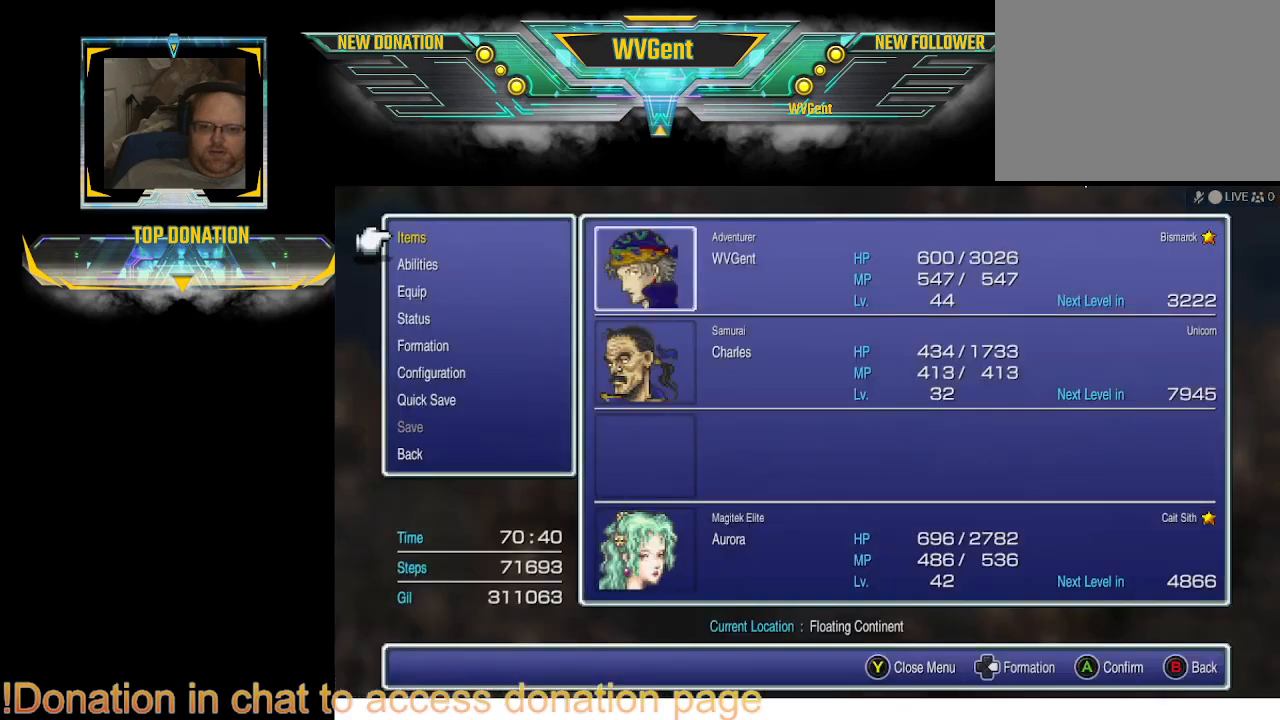
{"buttons": ["DPAD_DOWN"], "left_stick": "center", "right_stick": "center", "events": [[433, "DPAD_DOWN", "down"]]}
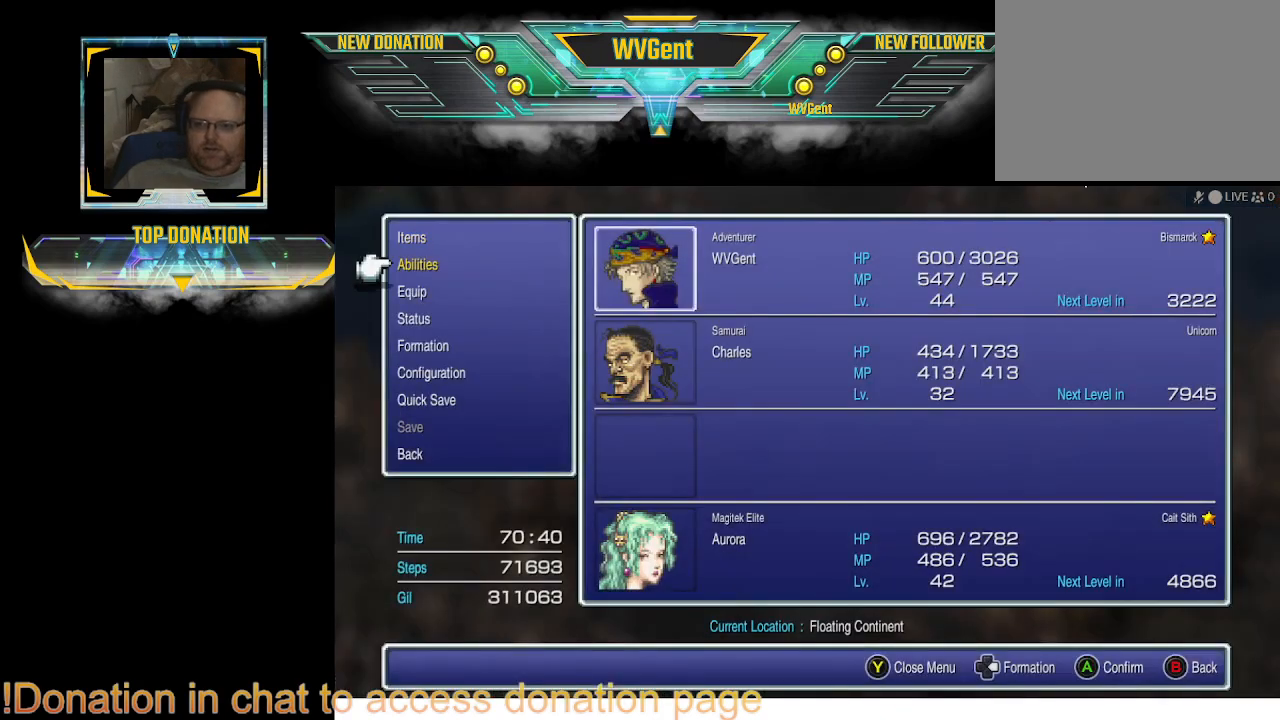
{"buttons": [], "left_stick": "center", "right_stick": "center", "events": [[67, "DPAD_DOWN", "up"], [200, "CROSS", "down"], [300, "CROSS", "up"]]}
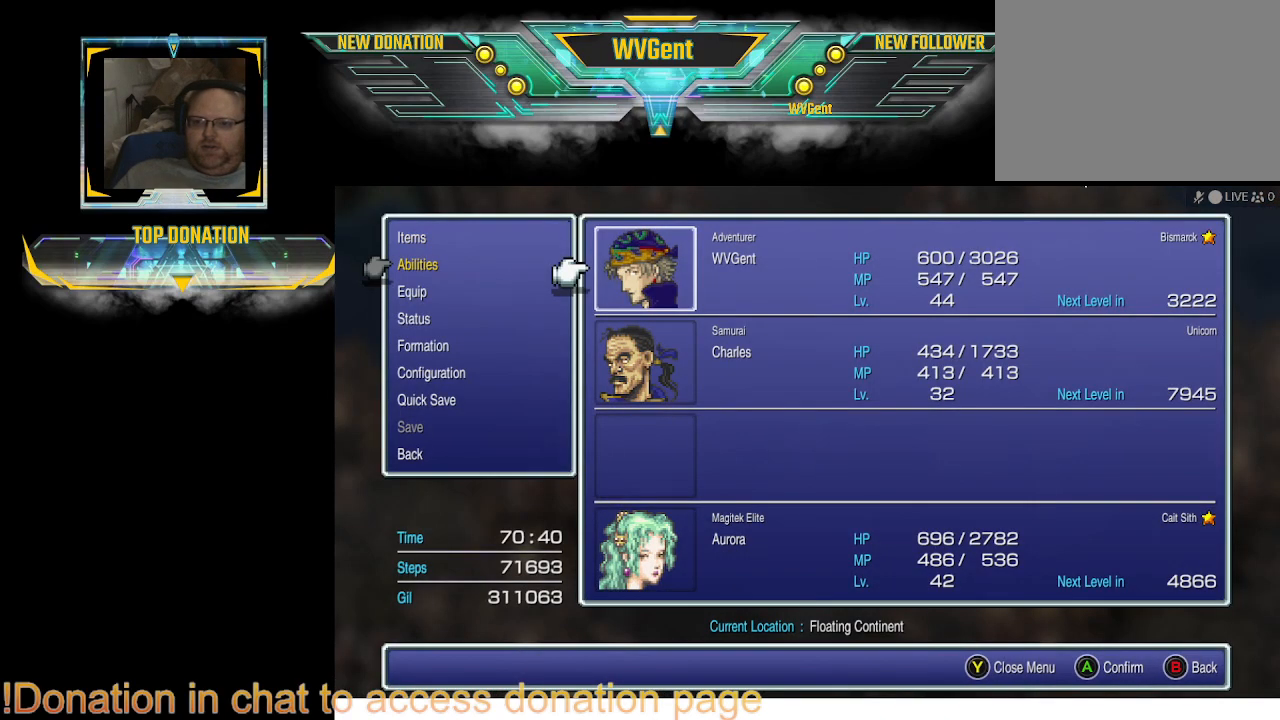
{"buttons": [], "left_stick": "center", "right_stick": "center", "events": [[200, "CROSS", "down"], [267, "CROSS", "up"]]}
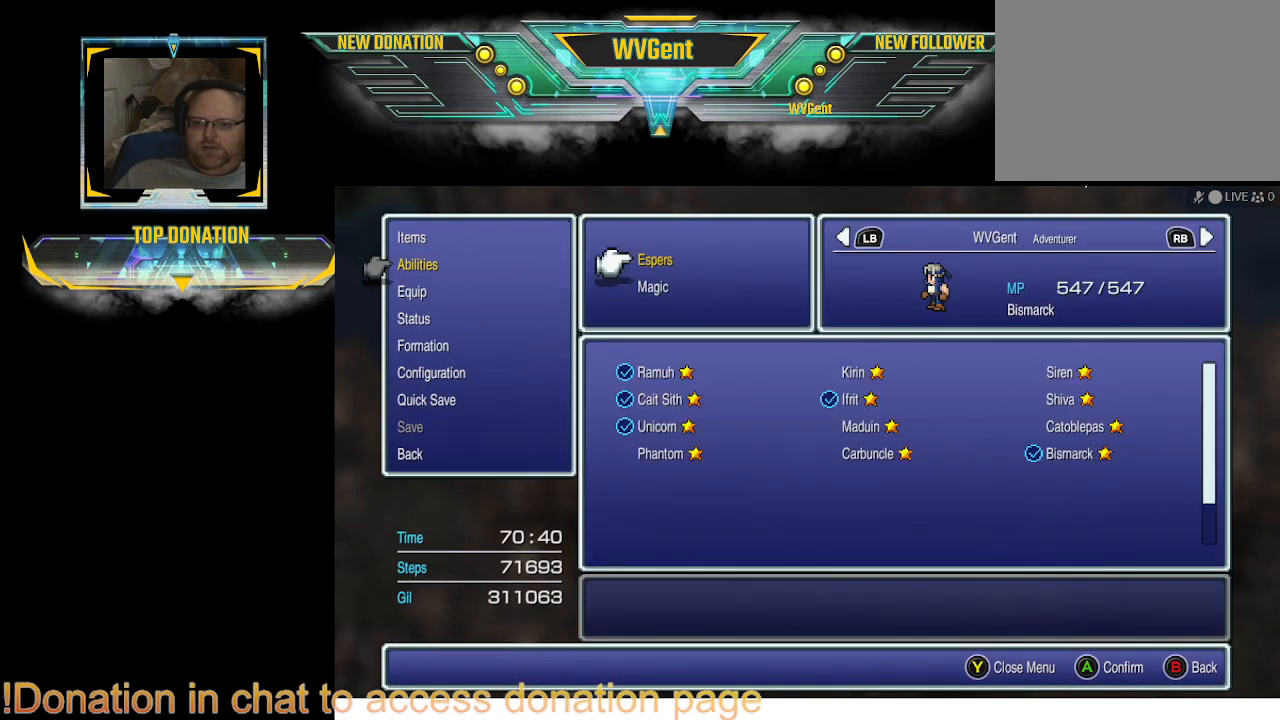
{"buttons": [], "left_stick": "center", "right_stick": "center", "events": []}
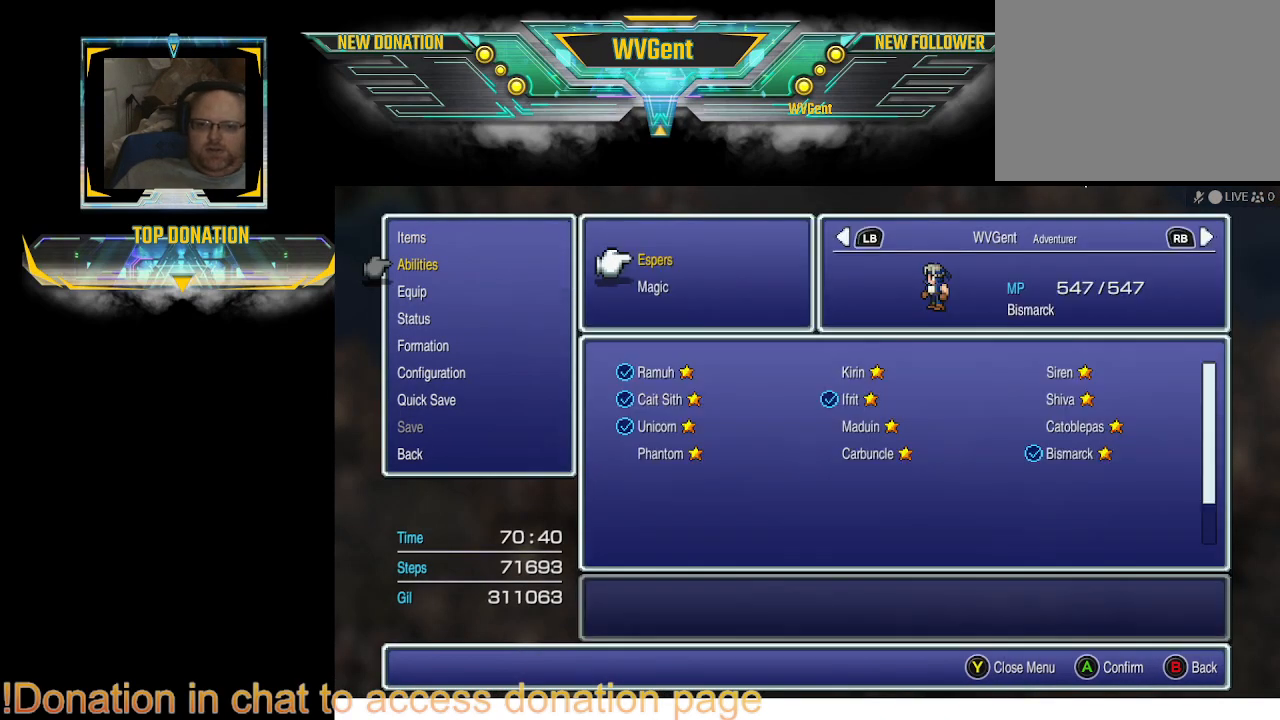
{"buttons": [], "left_stick": "center", "right_stick": "center", "events": [[300, "DPAD_DOWN", "down"], [400, "DPAD_DOWN", "up"]]}
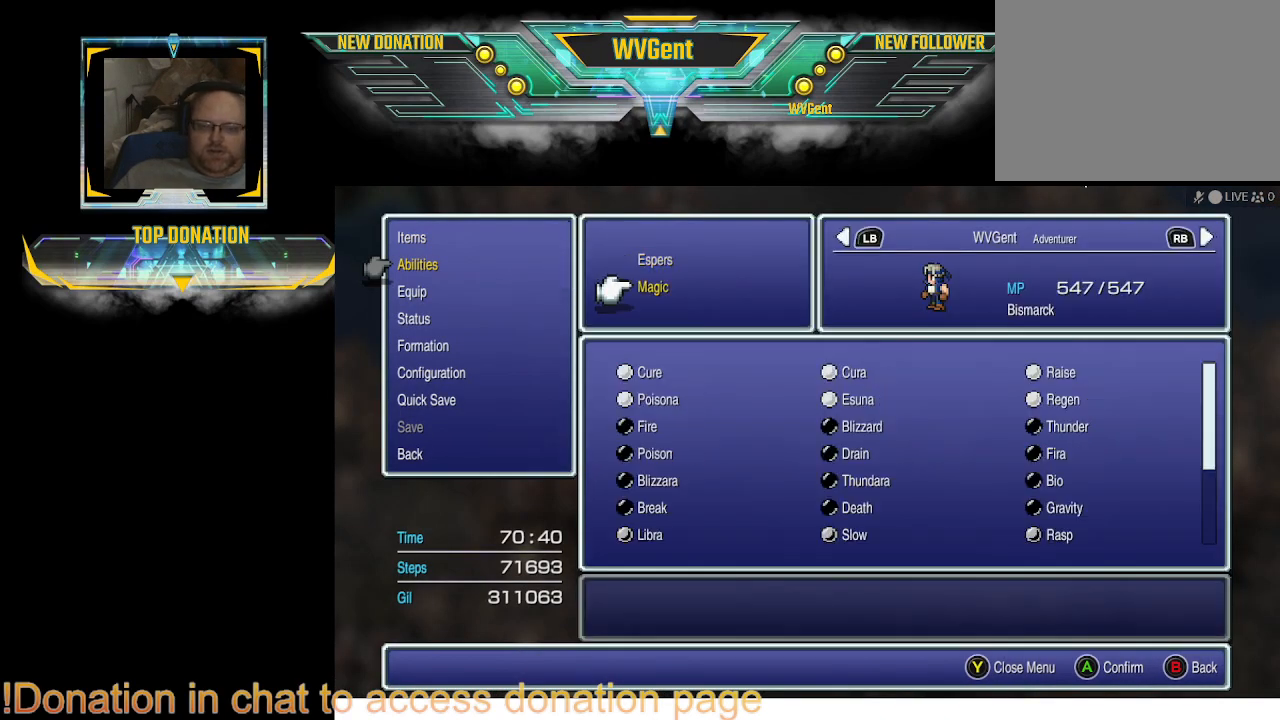
{"buttons": [], "left_stick": "center", "right_stick": "center", "events": [[200, "CROSS", "down"], [333, "CROSS", "up"]]}
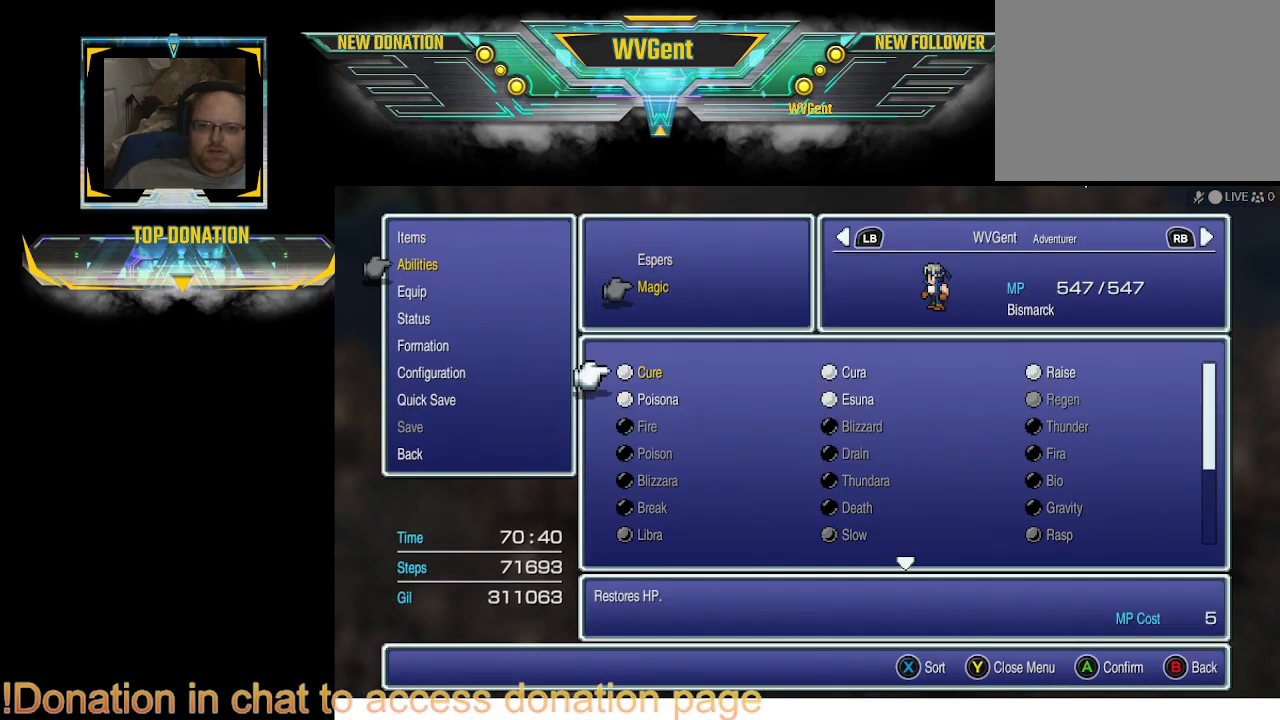
{"buttons": [], "left_stick": "center", "right_stick": "center", "events": [[100, "DPAD_RIGHT", "down"], [233, "DPAD_RIGHT", "up"], [300, "CROSS", "down"], [433, "CROSS", "up"]]}
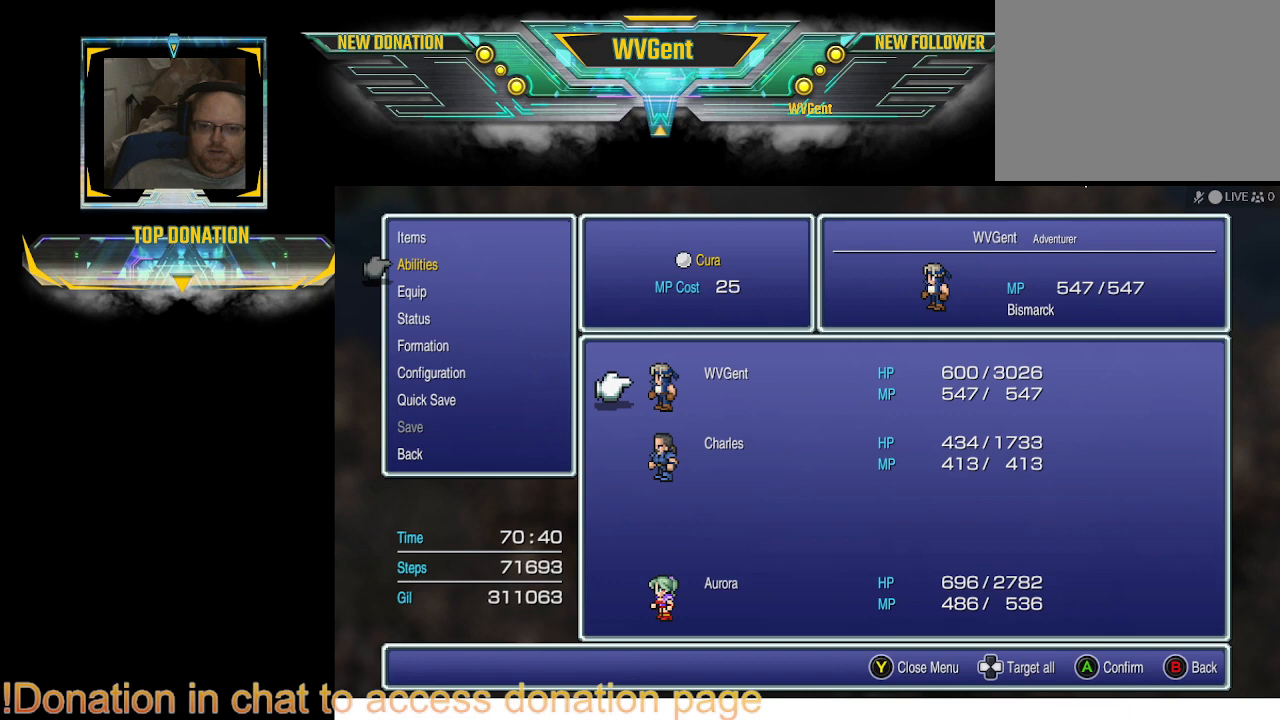
{"buttons": [], "left_stick": "center", "right_stick": "center", "events": [[200, "DPAD_RIGHT", "down"], [300, "DPAD_RIGHT", "up"]]}
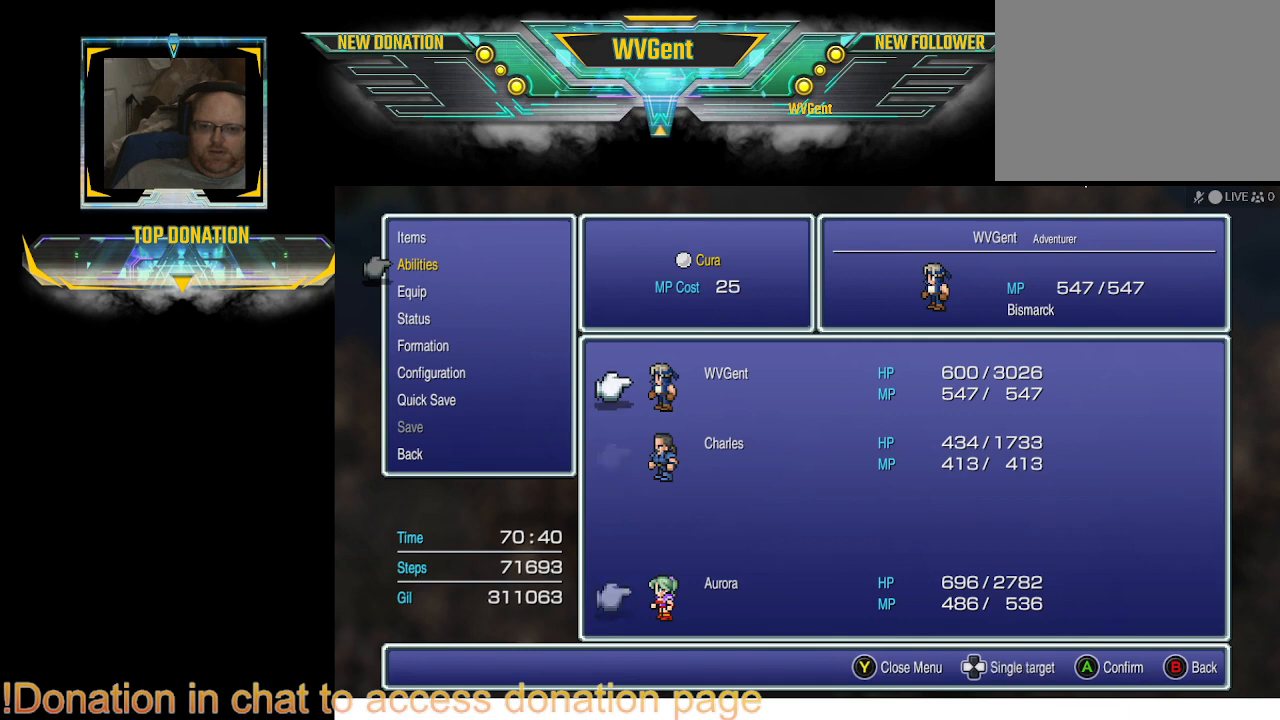
{"buttons": [], "left_stick": "center", "right_stick": "center", "events": [[33, "CROSS", "down"], [100, "CROSS", "up"], [267, "CROSS", "down"], [300, "CROSS", "up"], [400, "CROSS", "down"], [500, "CROSS", "up"]]}
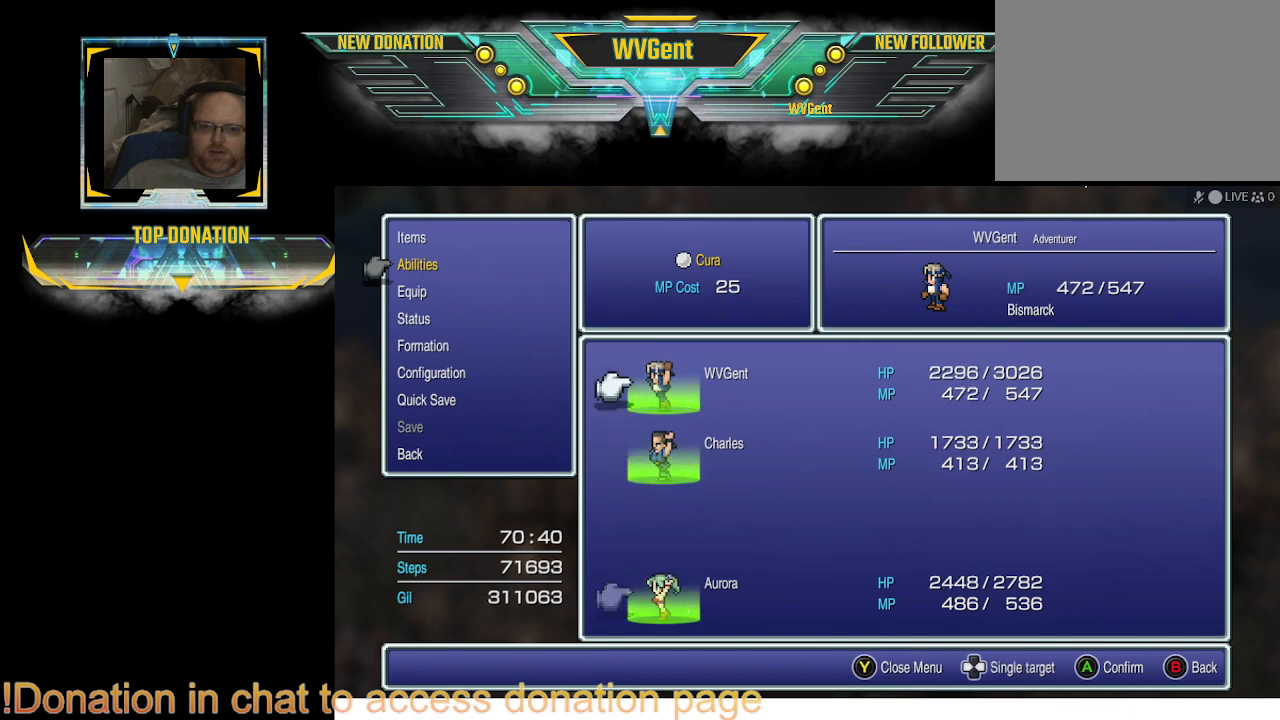
{"buttons": ["CROSS"], "left_stick": "center", "right_stick": "center", "events": [[100, "CROSS", "down"], [200, "CROSS", "up"], [300, "CROSS", "down"], [400, "CROSS", "up"], [500, "CROSS", "down"]]}
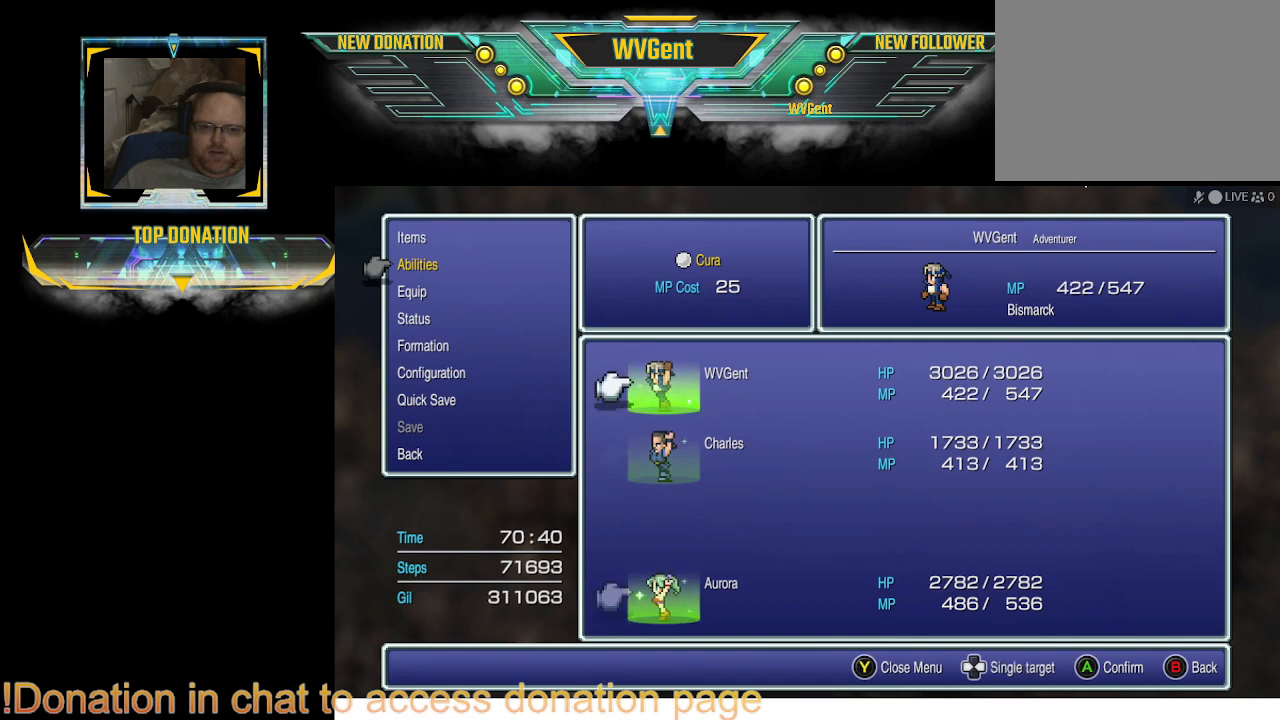
{"buttons": [], "left_stick": "center", "right_stick": "center", "events": [[100, "CROSS", "up"], [200, "CROSS", "down"], [333, "CROSS", "up"]]}
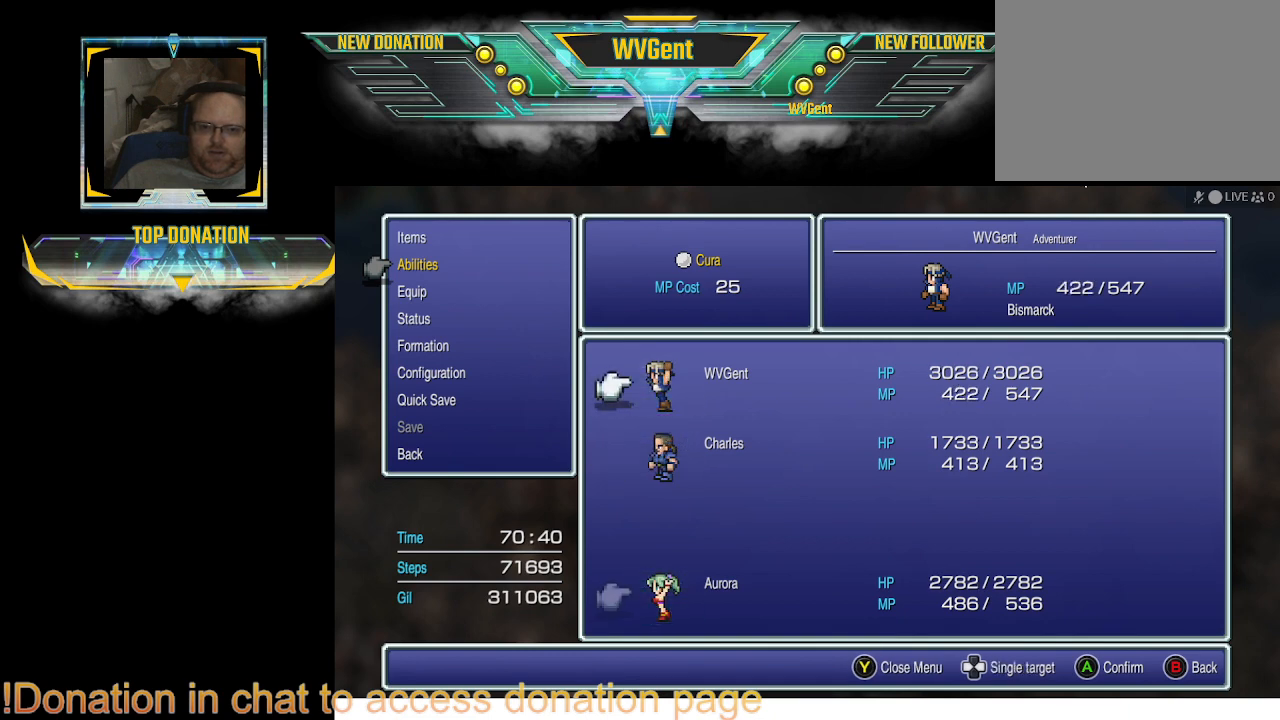
{"buttons": [], "left_stick": "center", "right_stick": "center", "events": [[233, "CIRCLE", "down"], [333, "CIRCLE", "up"]]}
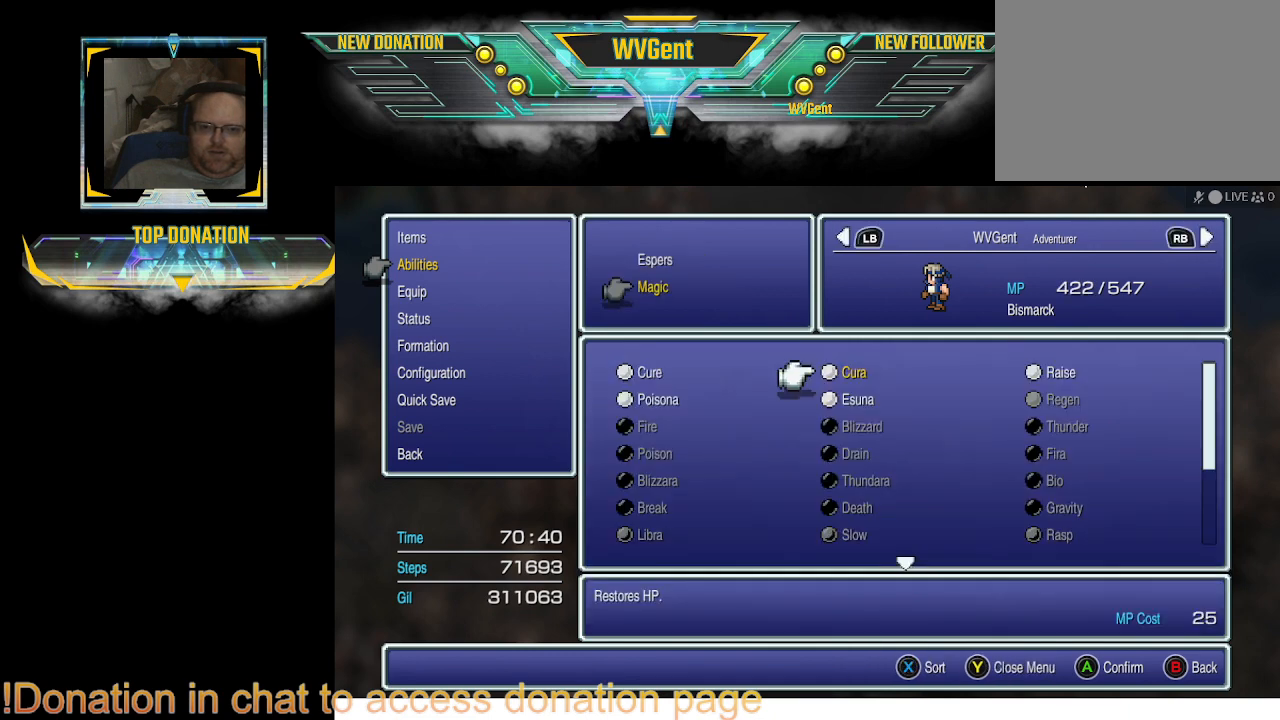
{"buttons": [], "left_stick": "center", "right_stick": "center", "events": []}
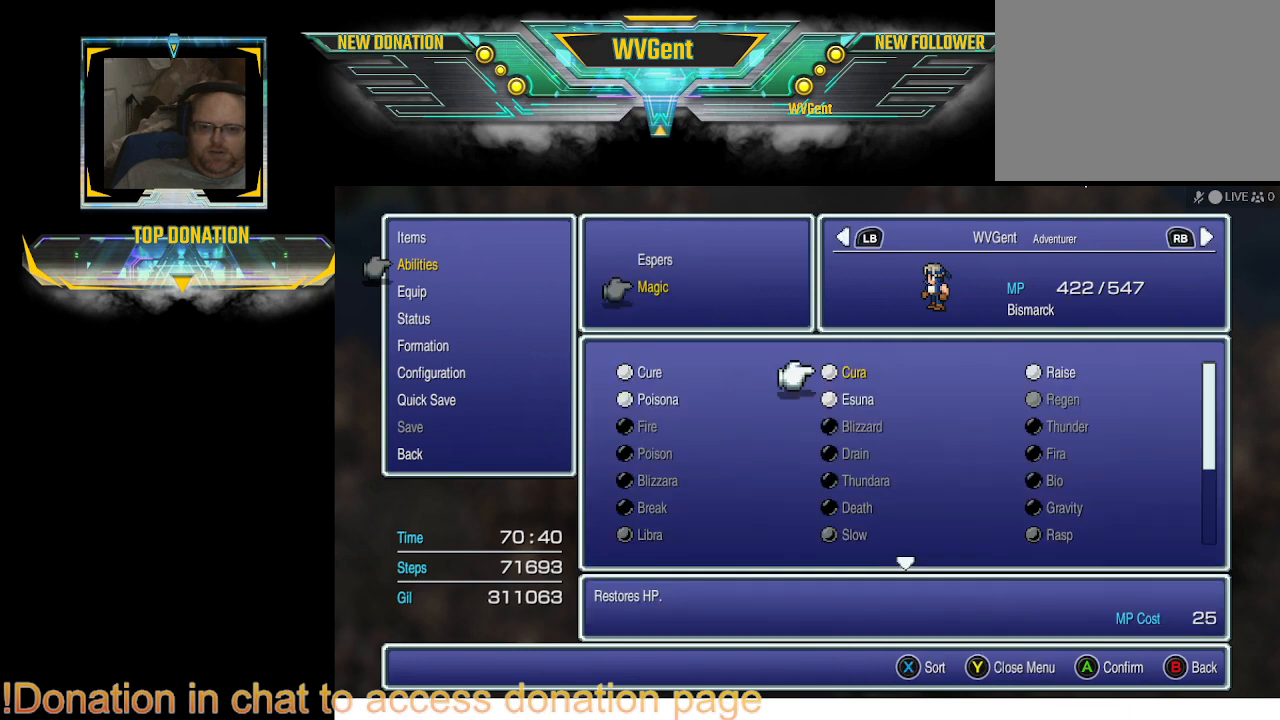
{"buttons": [], "left_stick": "center", "right_stick": "center", "events": []}
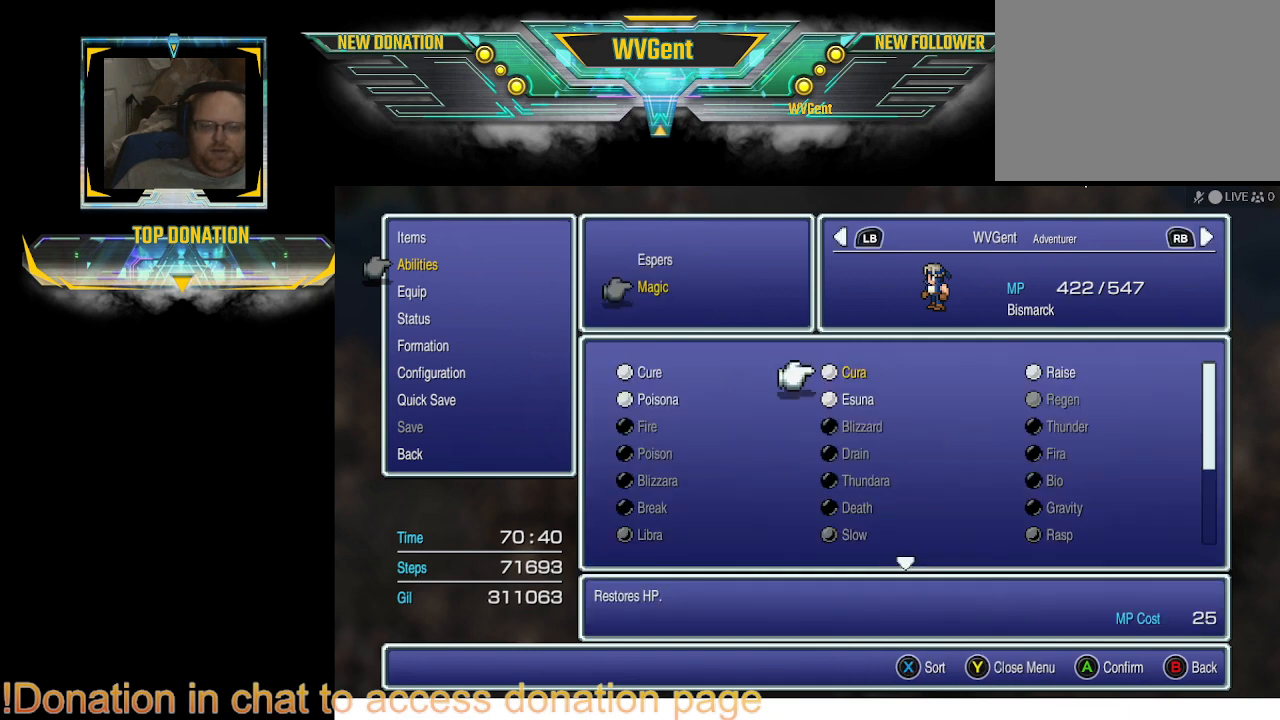
{"buttons": [], "left_stick": "center", "right_stick": "center", "events": [[233, "CIRCLE", "down"], [333, "CIRCLE", "up"]]}
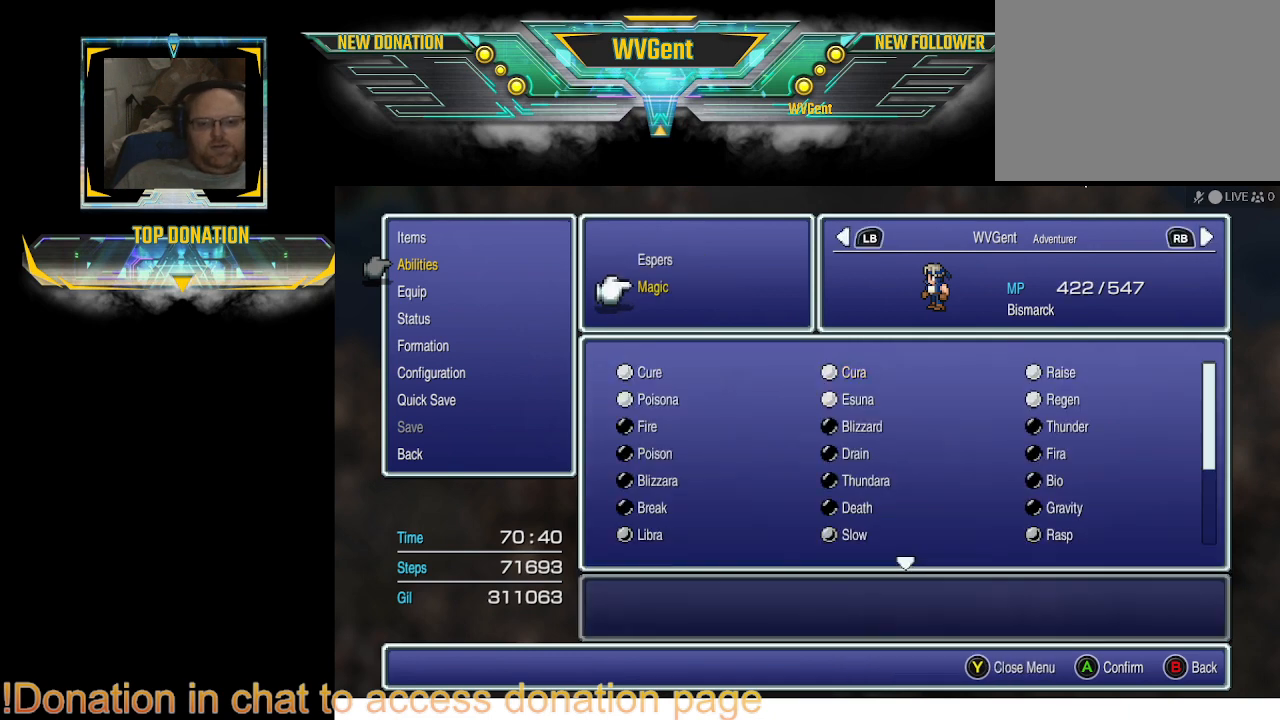
{"buttons": [], "left_stick": "center", "right_stick": "center", "events": []}
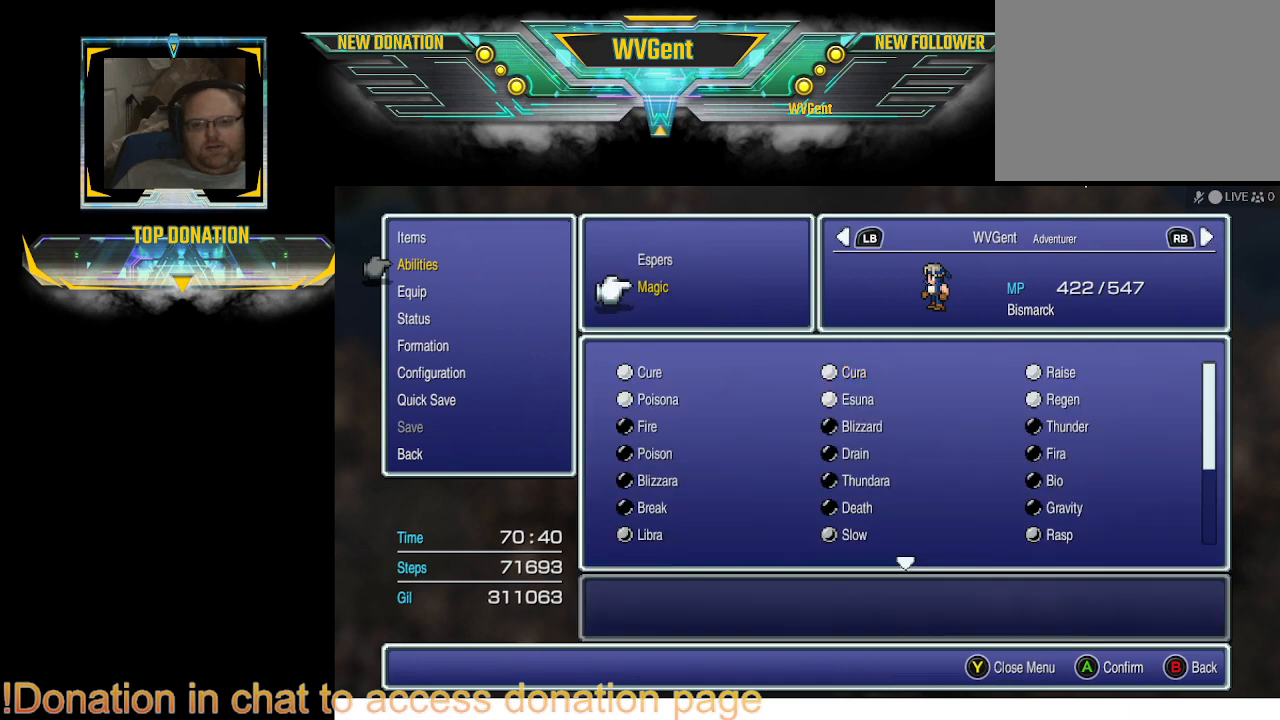
{"buttons": ["CIRCLE"], "left_stick": "center", "right_stick": "center", "events": [[467, "CIRCLE", "down"]]}
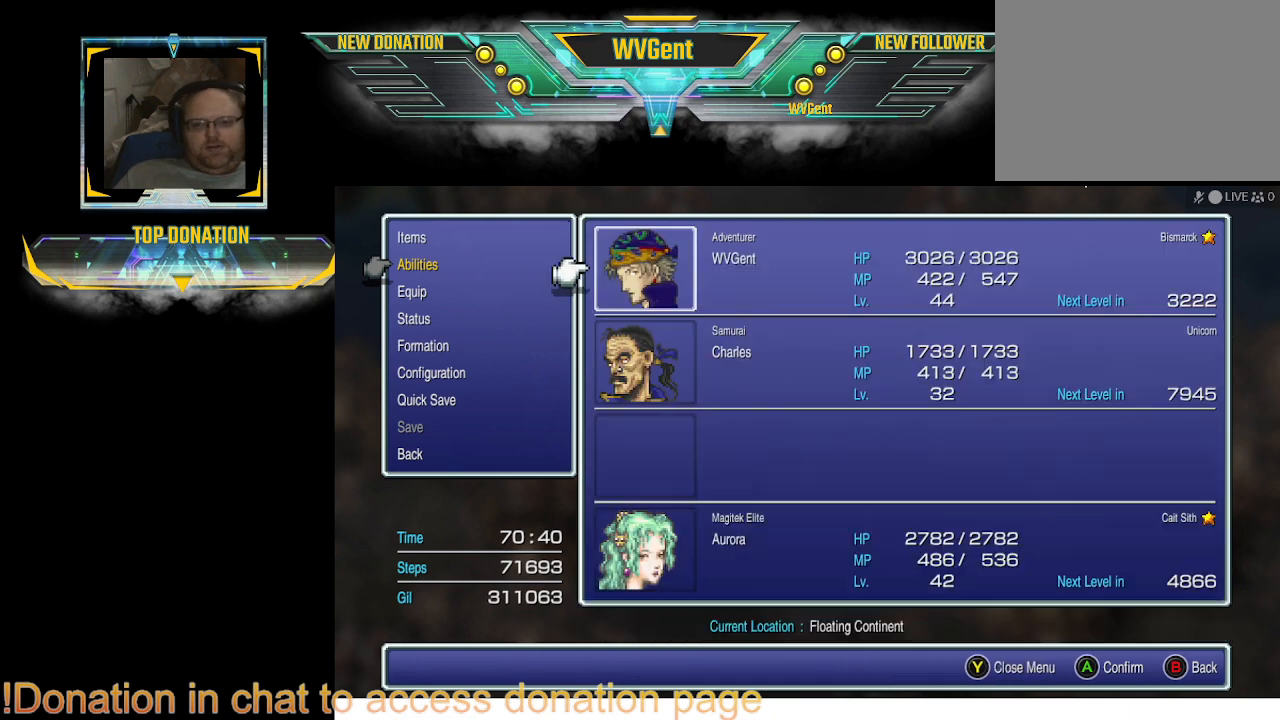
{"buttons": [], "left_stick": "center", "right_stick": "center", "events": [[100, "CIRCLE", "up"]]}
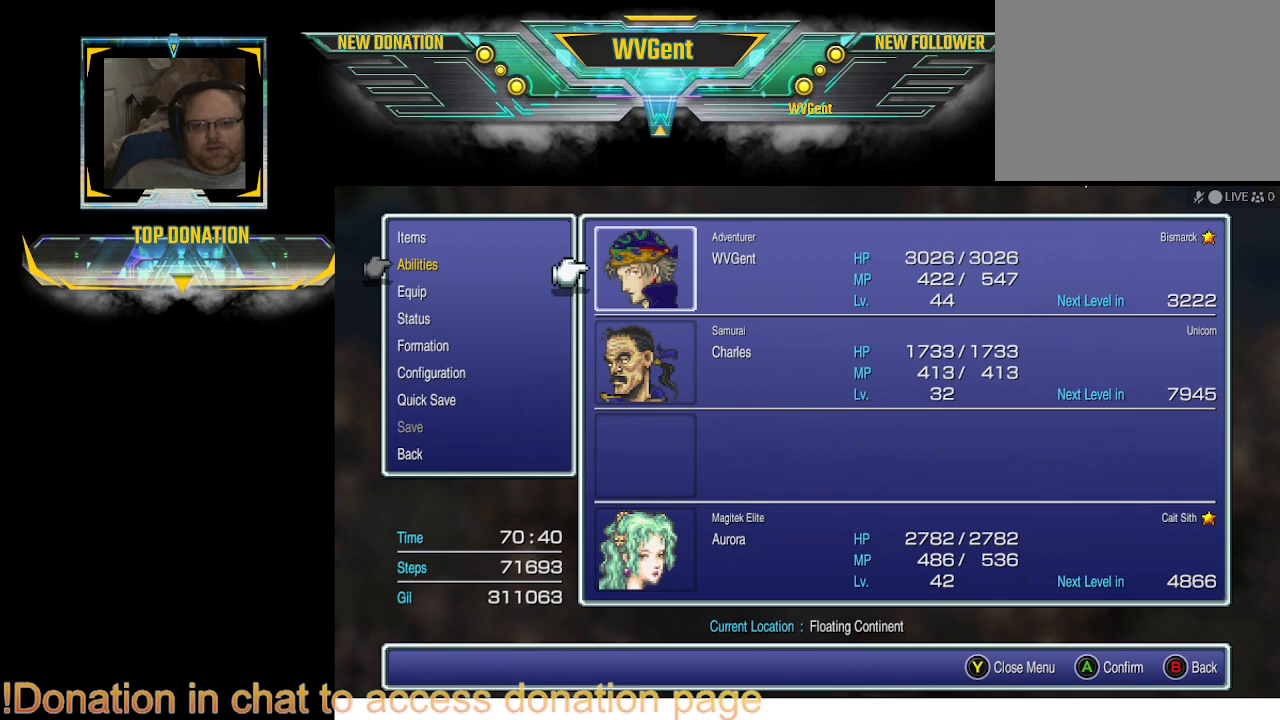
{"buttons": [], "left_stick": "center", "right_stick": "center", "events": [[167, "CIRCLE", "down"], [267, "CIRCLE", "up"]]}
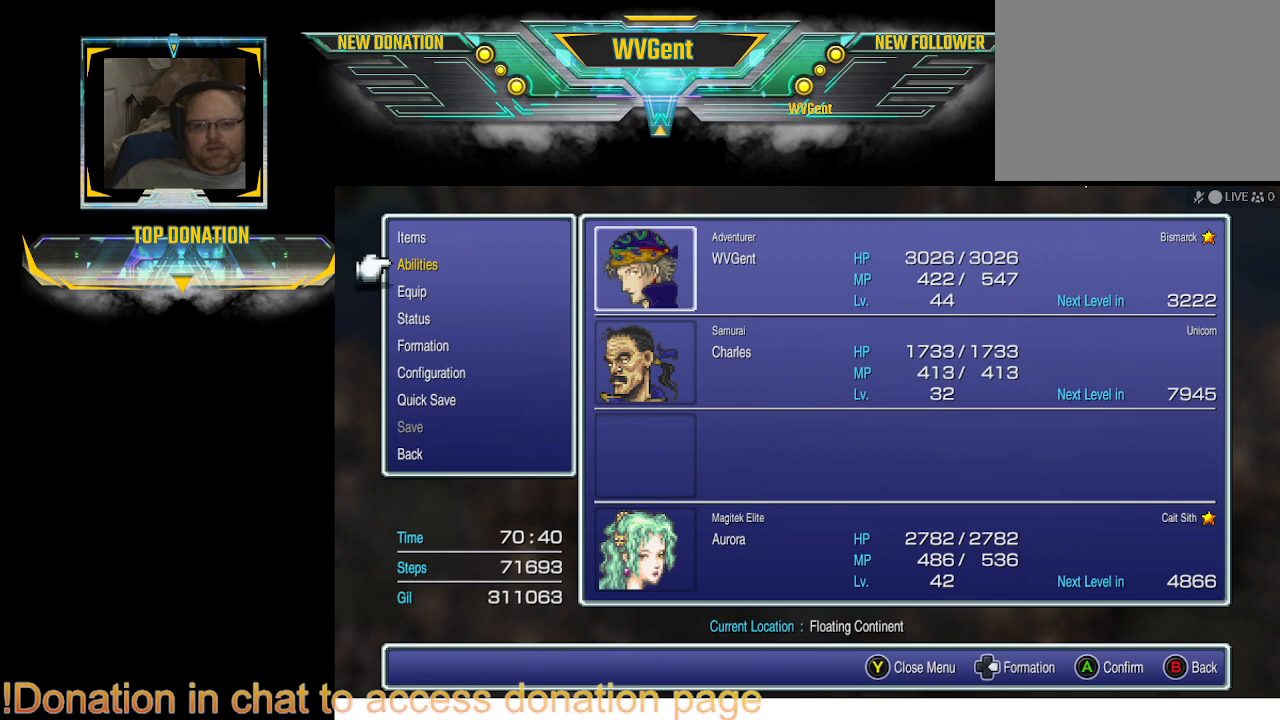
{"buttons": [], "left_stick": "center", "right_stick": "center", "events": [[33, "CIRCLE", "down"], [133, "CIRCLE", "up"]]}
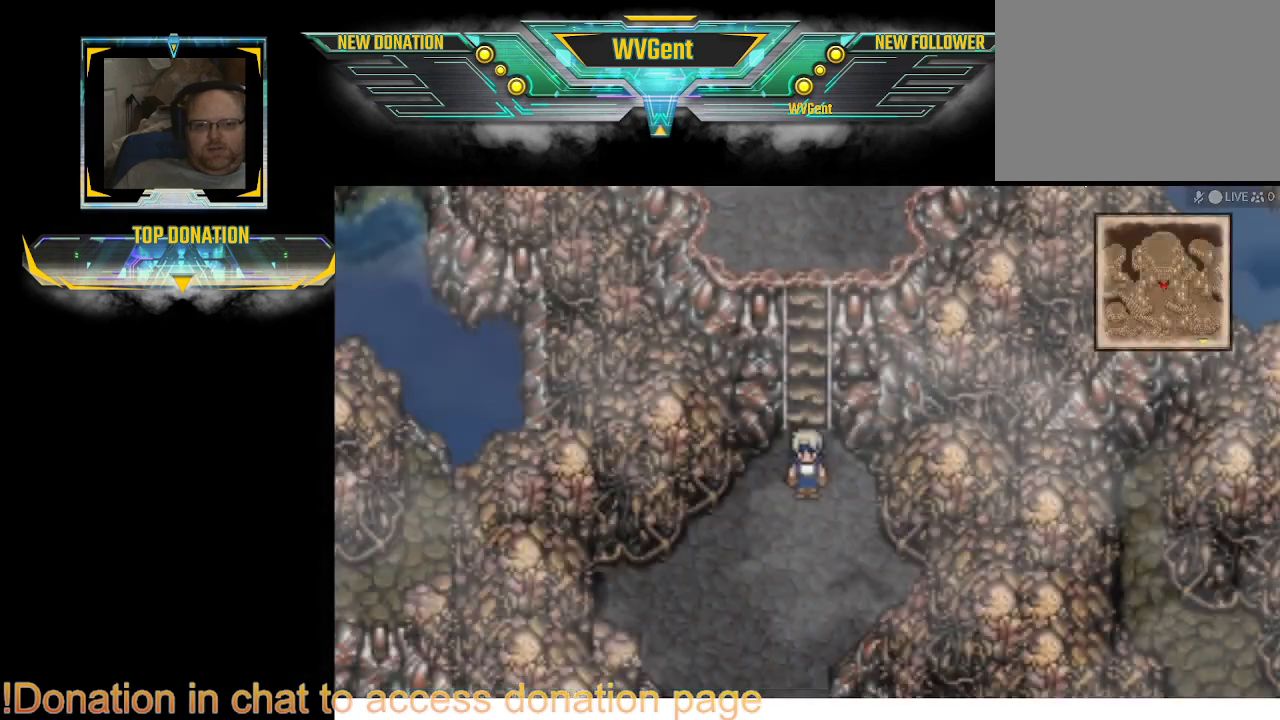
{"buttons": [], "left_stick": "up", "right_stick": "center", "events": [[233, "left_stick", "up"]]}
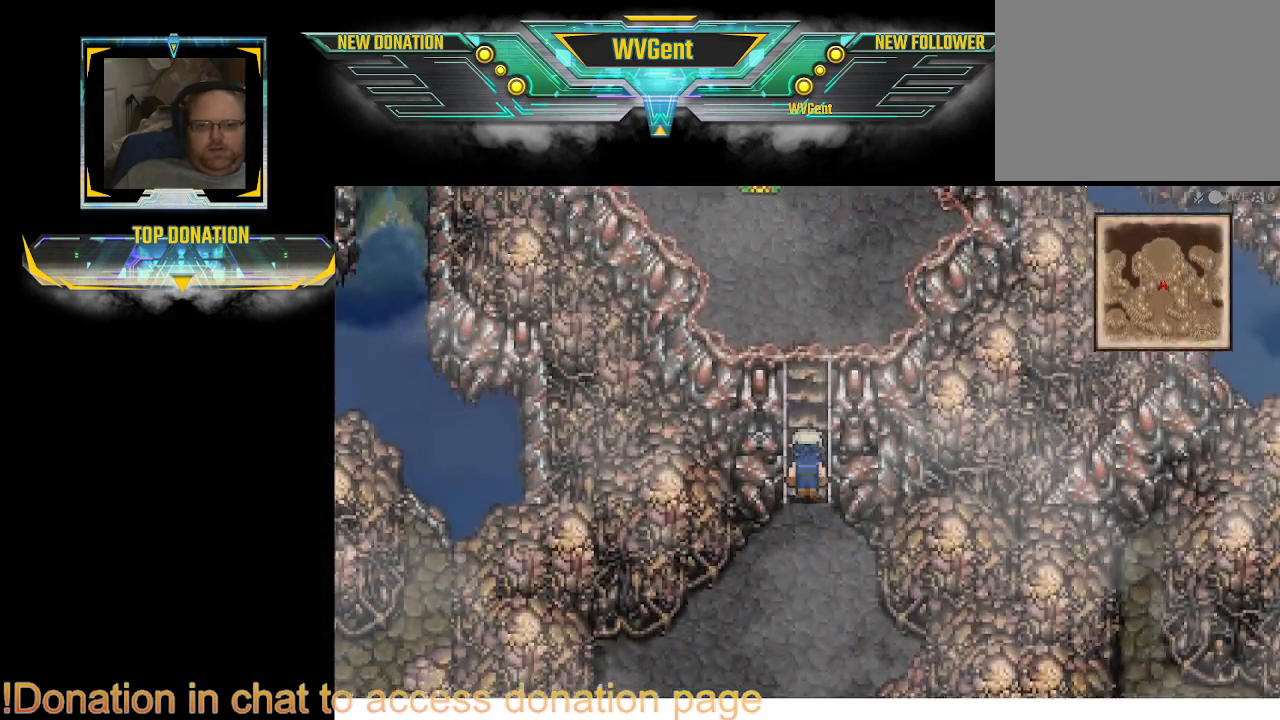
{"buttons": ["CIRCLE"], "left_stick": "up", "right_stick": "center", "events": [[167, "CIRCLE", "down"]]}
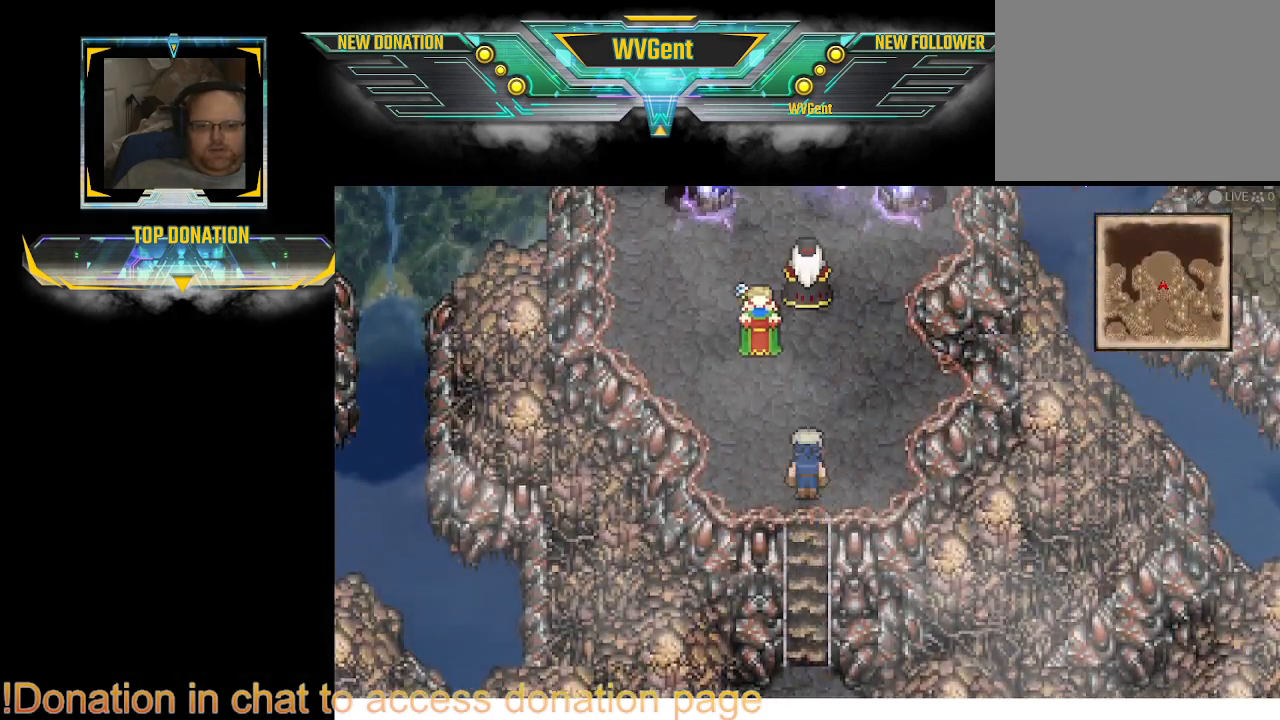
{"buttons": [], "left_stick": "center", "right_stick": "center", "events": [[133, "CIRCLE", "up"], [133, "left_stick", "center"]]}
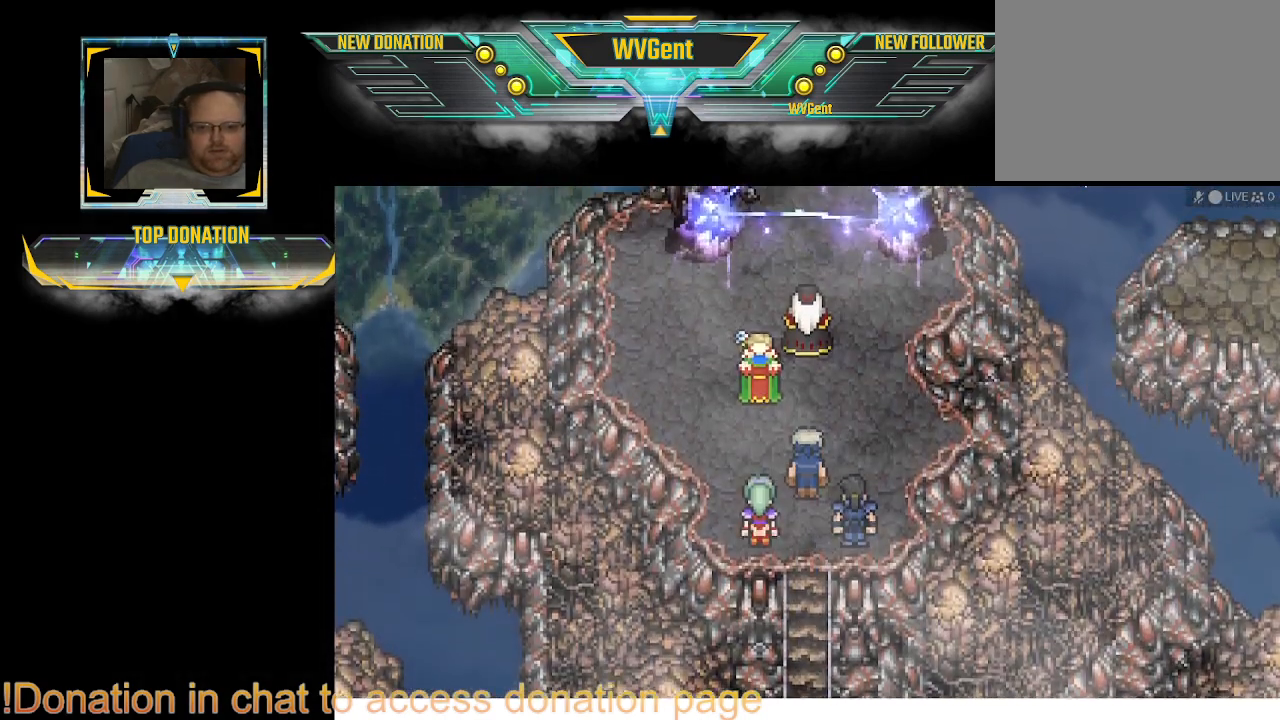
{"buttons": [], "left_stick": "center", "right_stick": "center", "events": []}
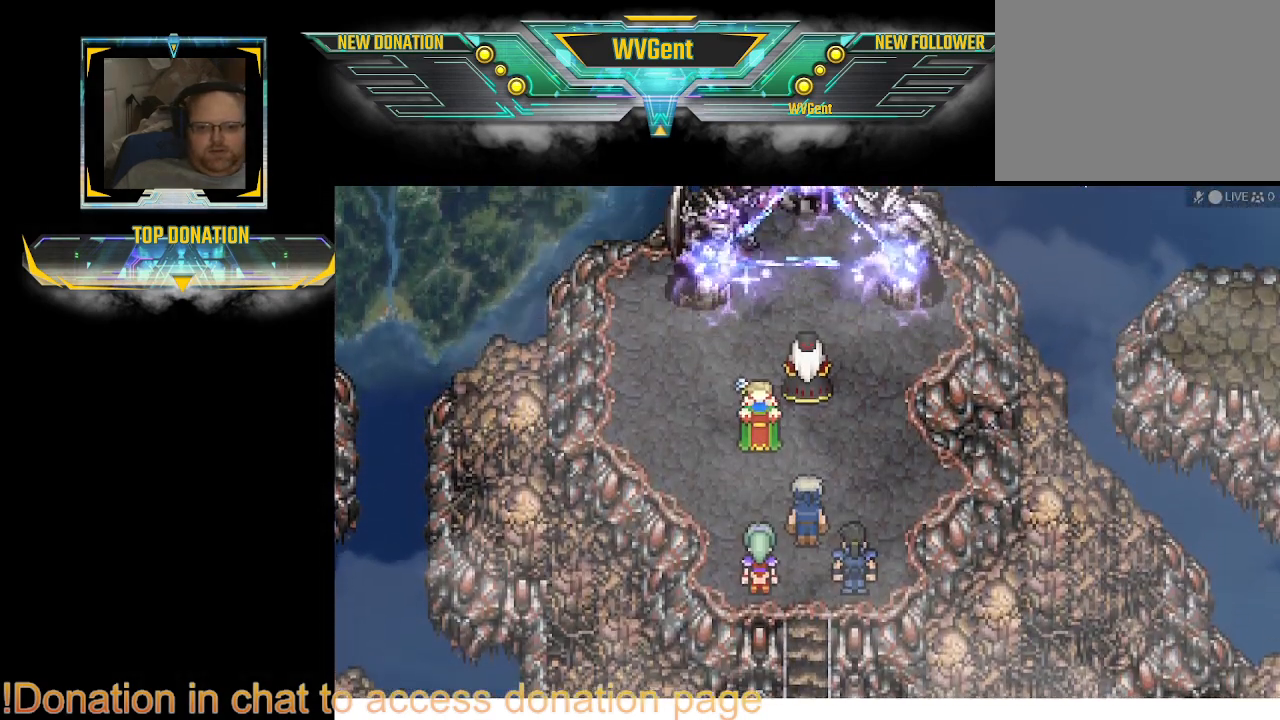
{"buttons": [], "left_stick": "center", "right_stick": "center", "events": []}
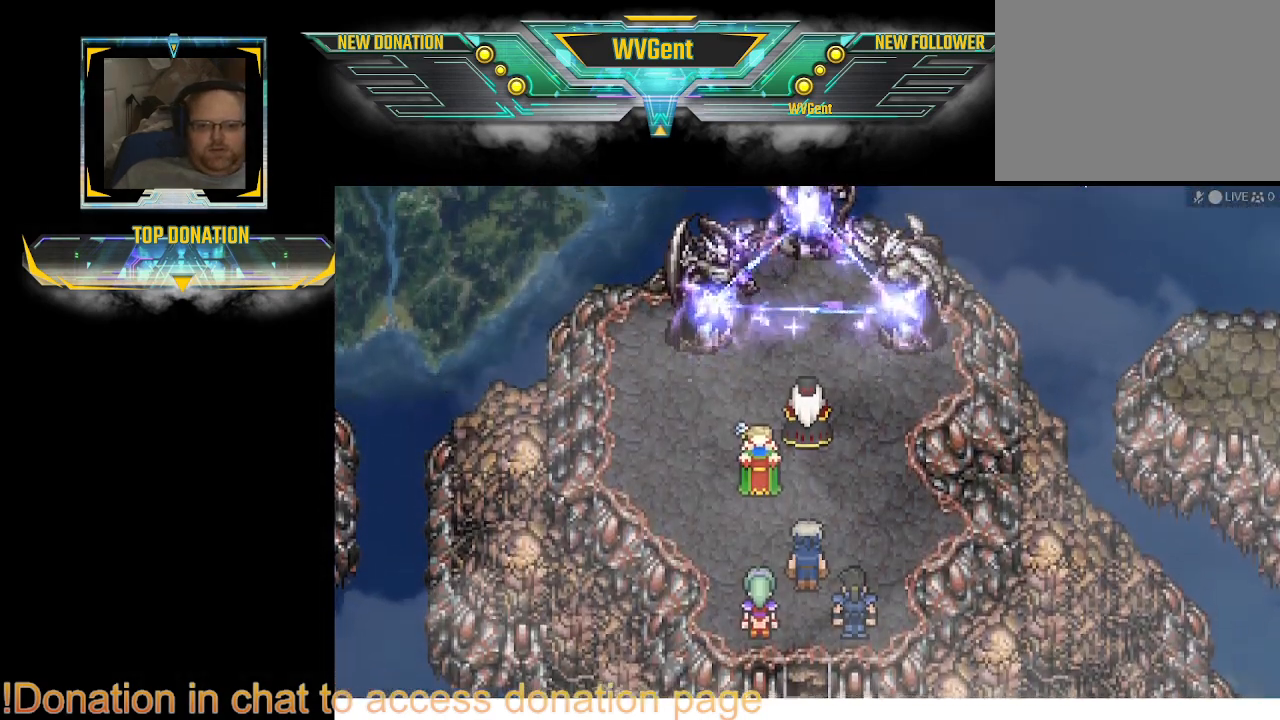
{"buttons": [], "left_stick": "center", "right_stick": "center", "events": []}
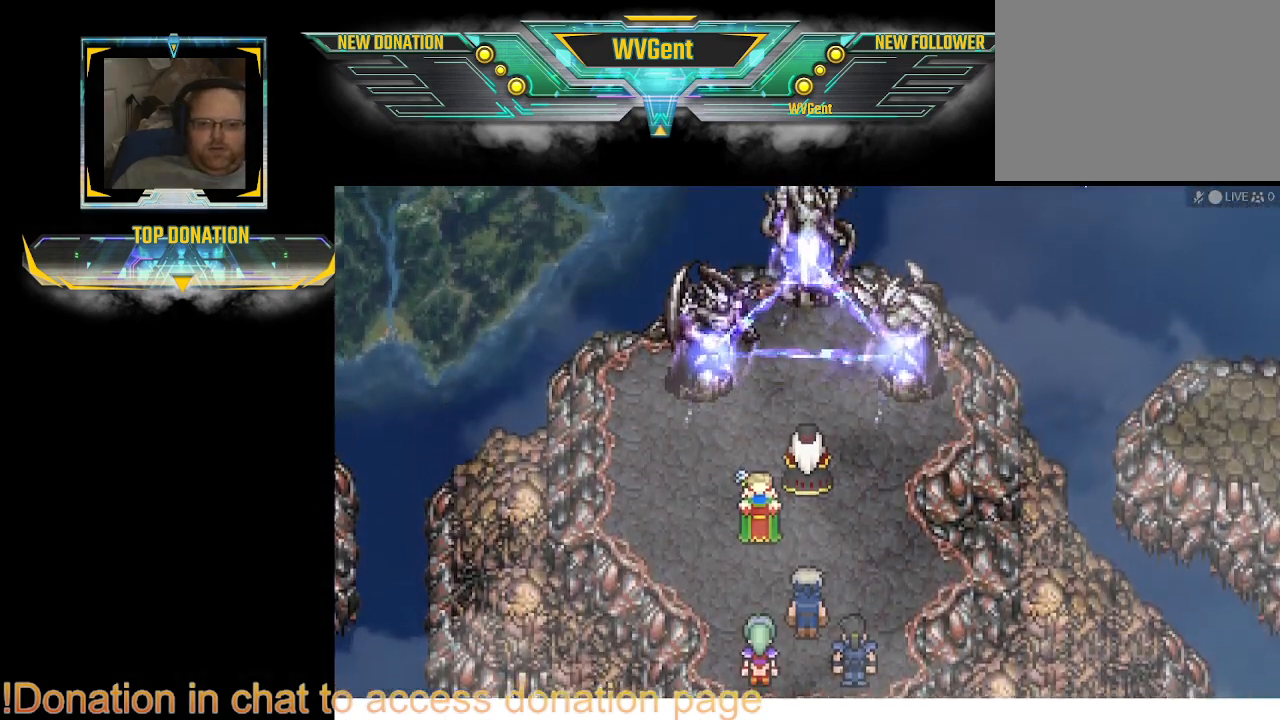
{"buttons": [], "left_stick": "center", "right_stick": "center", "events": []}
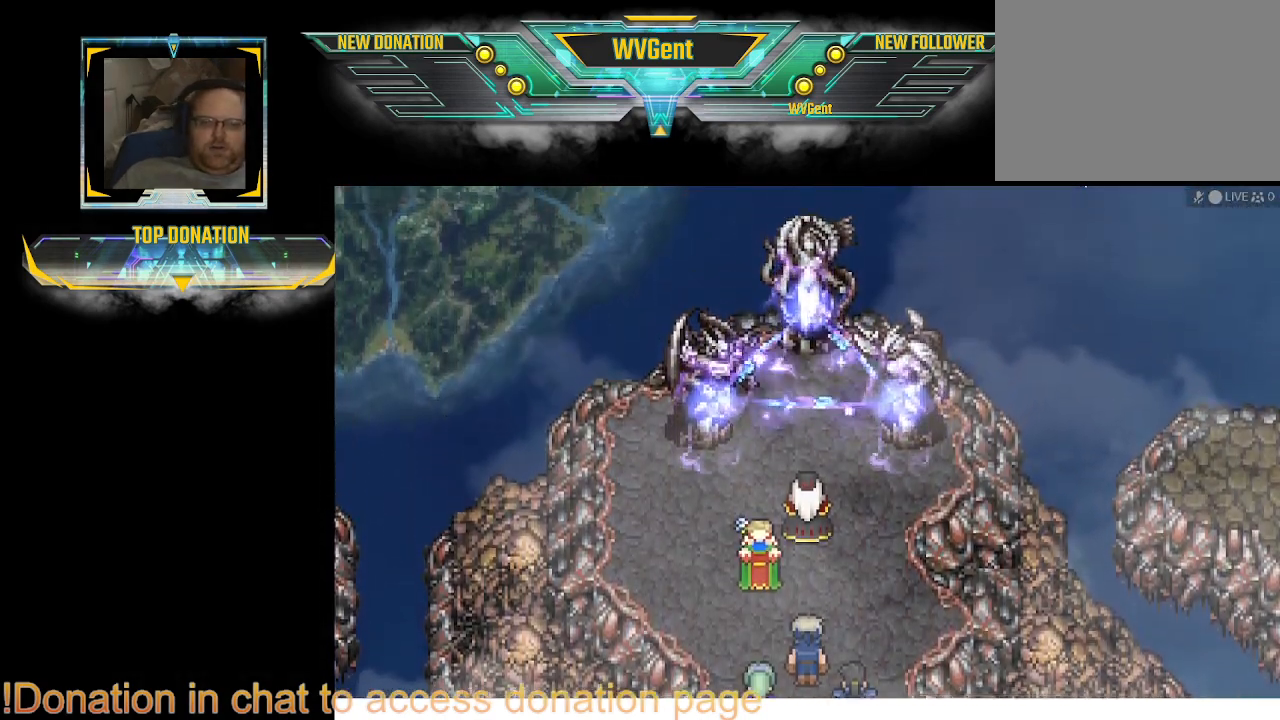
{"buttons": [], "left_stick": "center", "right_stick": "center", "events": []}
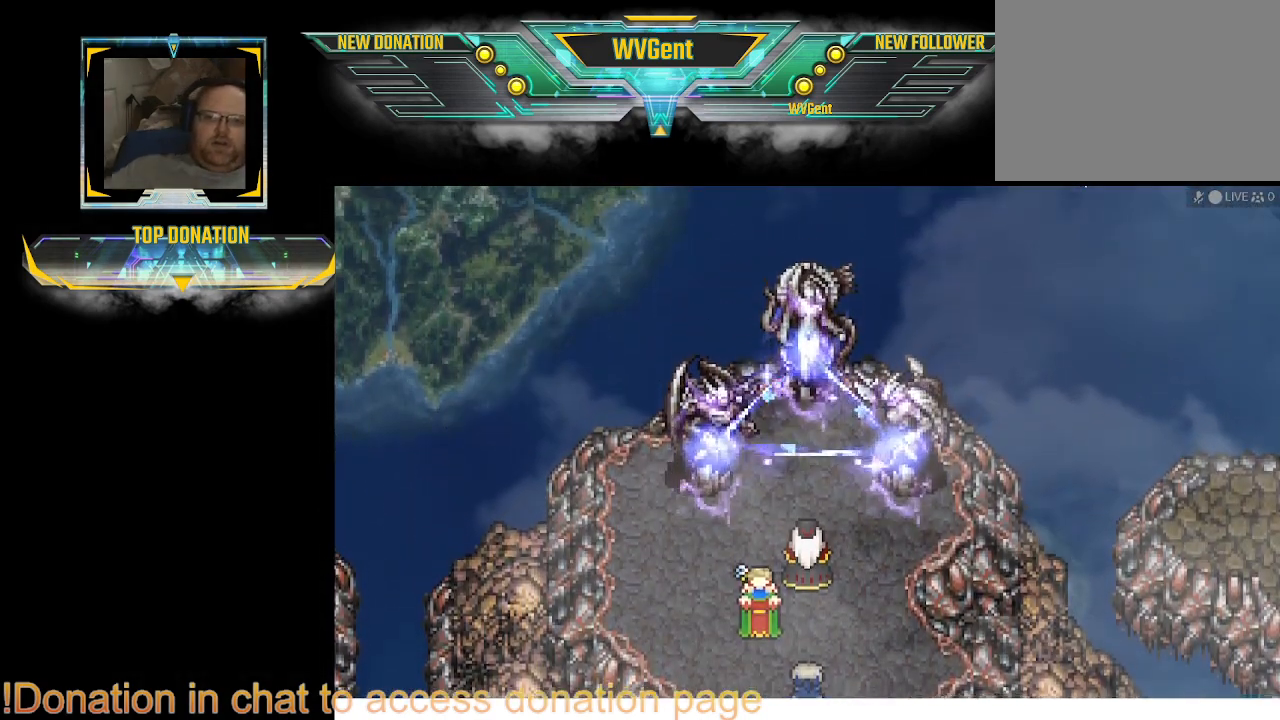
{"buttons": ["SQUARE"], "left_stick": "center", "right_stick": "center", "events": [[500, "SQUARE", "down"]]}
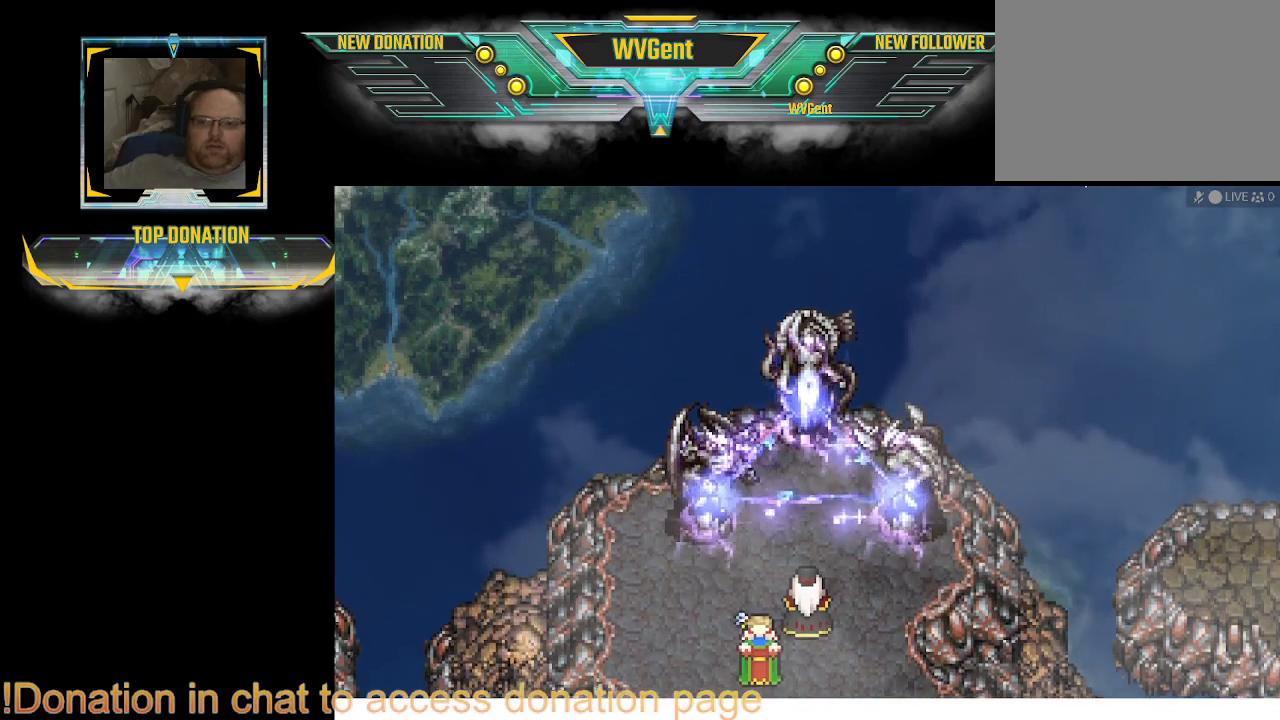
{"buttons": [], "left_stick": "center", "right_stick": "center", "events": [[133, "SQUARE", "up"]]}